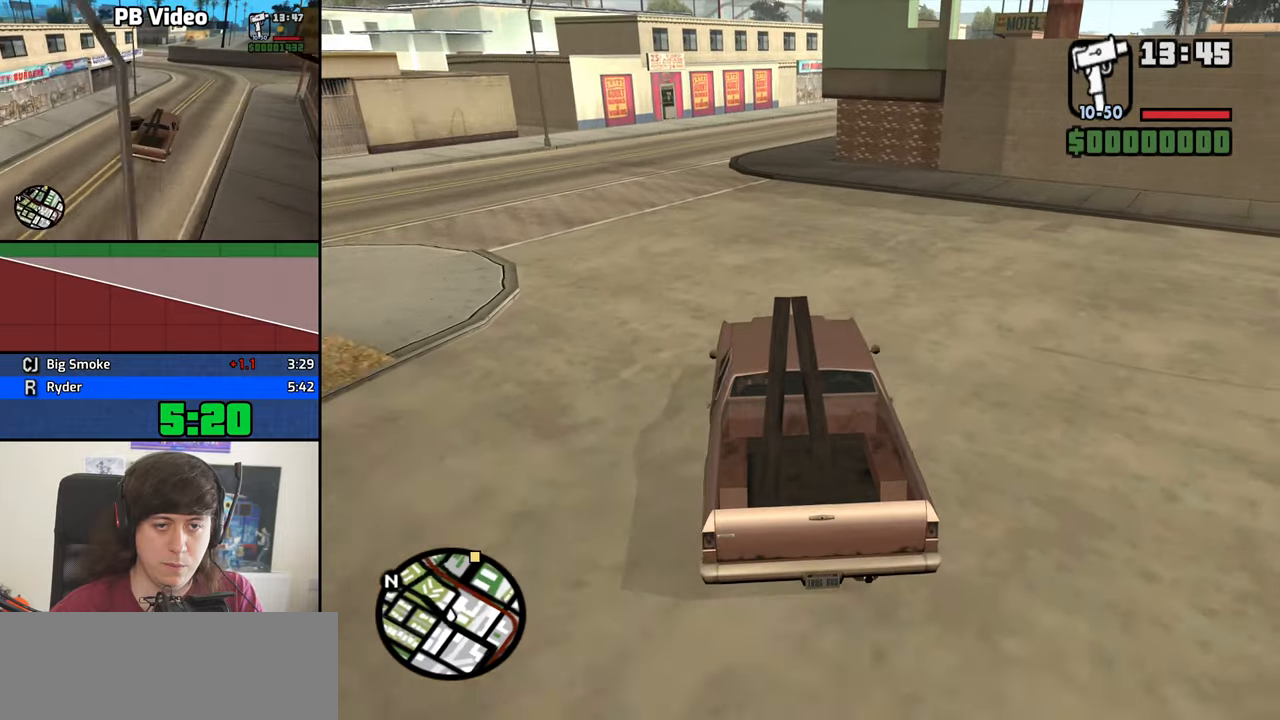
Gameplay with keyboard and mouse; each line is a JSON object with the keys and mouse buttons held at the frame after it. "events" lists presses ("down") and releases ("up") of "1", "2", "3", "4", "5", "6", "8", "a", "alt", "b", "c", "ctrl", "d", "down", "e", "escape", "f", "f1", "f2", "f3", "g", "h", "left", "n", "num2", "q", "r", "right", "s", "shift", "space", "t", "tab", "up", "v", "w", "x", "y", "z", "mouse_left", "mouse_middle", "mouse_right", "mouse_wheel_up" and "mouse_wheel_down" between this image and that frame as [ms after this image, input, new state], when the widget could be followed in between. "mouse_left", "mouse_middle", "mouse_right", "mouse_wheel_up", "mouse_wheel_down" = the "left", "middle", "right", "wheel_up", "wheel_down" buttons of the "mouse" list. No other keys are recorded. Mouse movement is not recorded.
{"keys": ["d", "w"], "mouse": [], "events": [[450, "d", "down"]]}
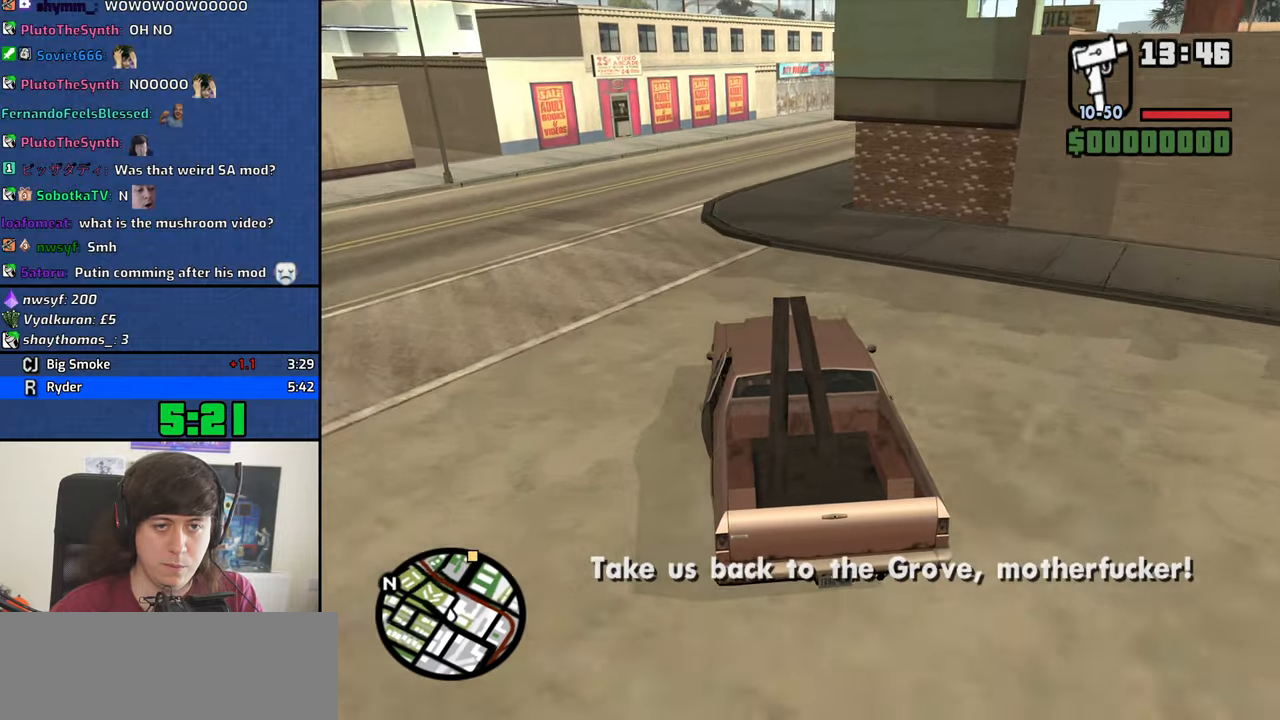
{"keys": ["w"], "mouse": [], "events": [[100, "d", "up"], [183, "d", "down"], [333, "d", "up"], [416, "d", "down"], [466, "d", "up"]]}
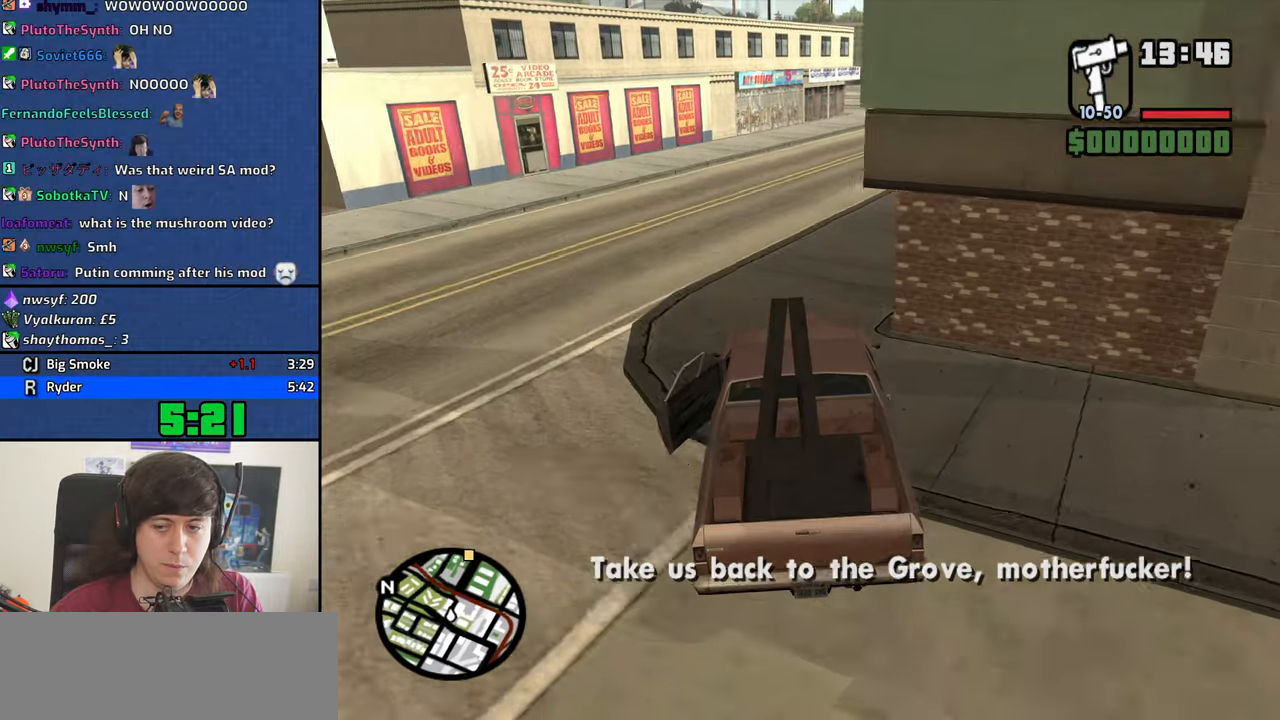
{"keys": ["d", "w"], "mouse": [], "events": [[66, "d", "down"], [400, "d", "up"], [483, "d", "down"]]}
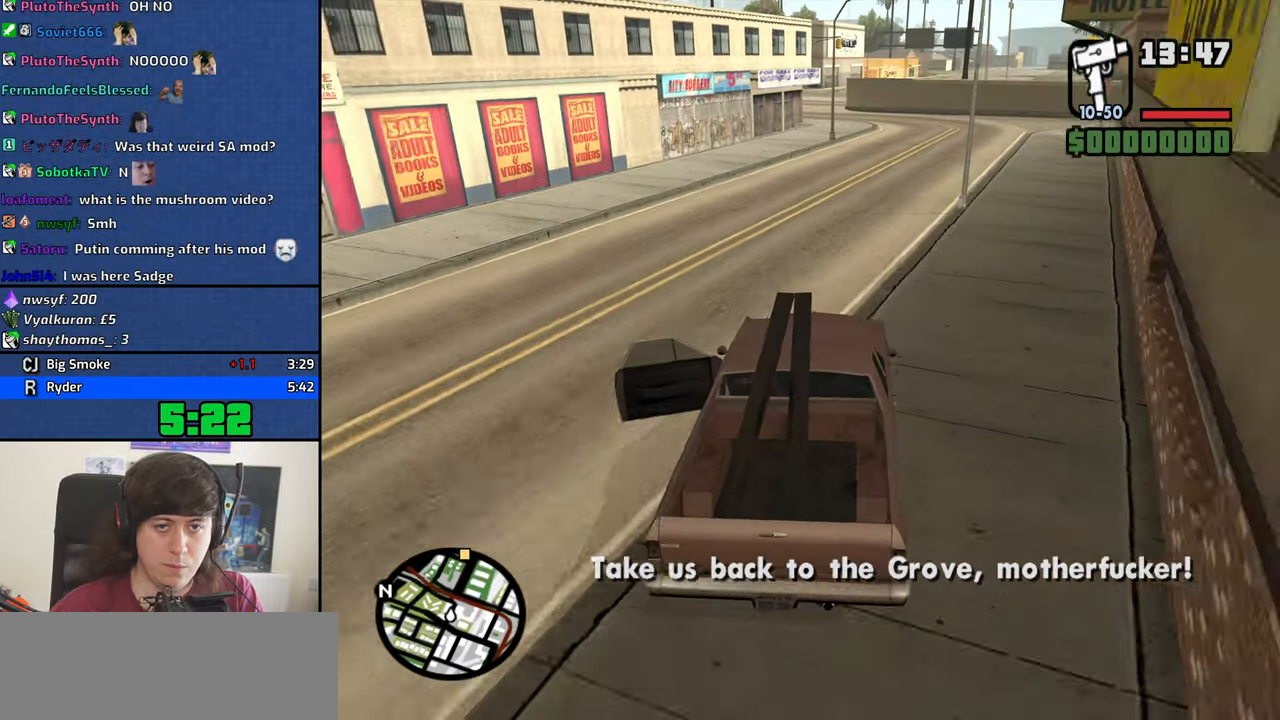
{"keys": ["a", "w"], "mouse": [], "events": [[83, "d", "up"], [166, "d", "down"], [366, "d", "up"], [450, "a", "down"]]}
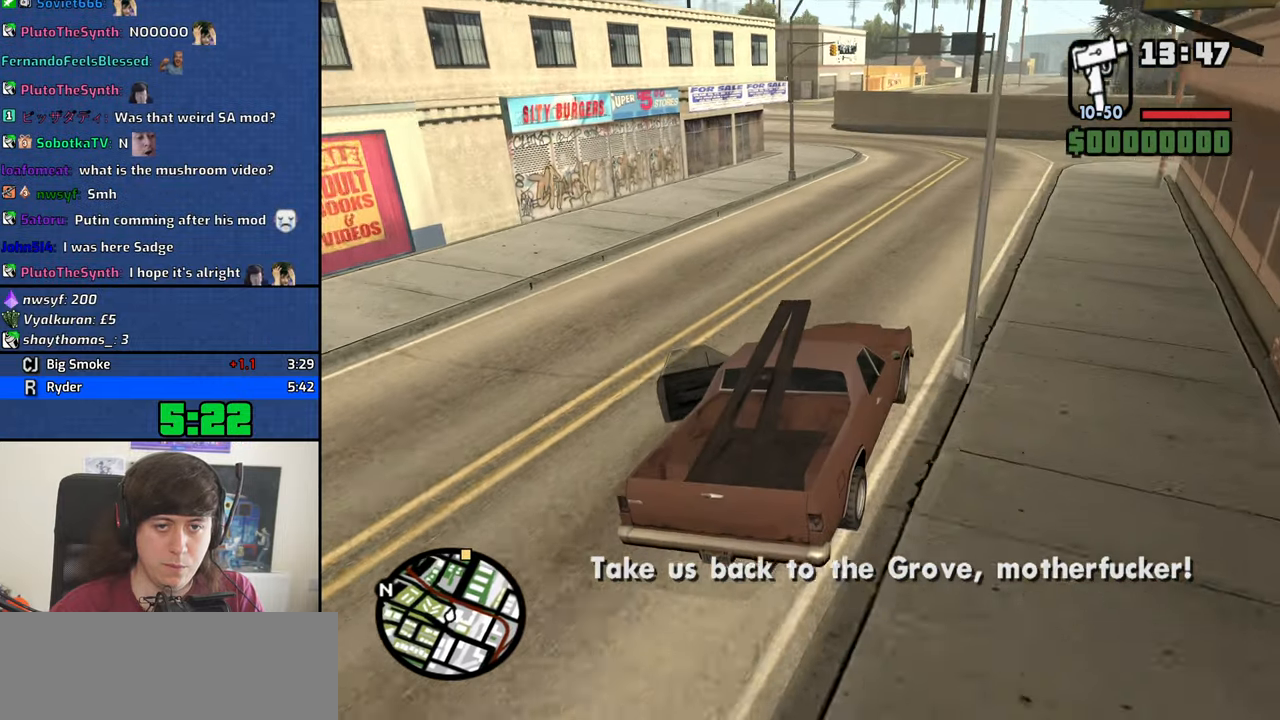
{"keys": ["a", "w"], "mouse": [], "events": [[233, "a", "up"], [333, "a", "down"]]}
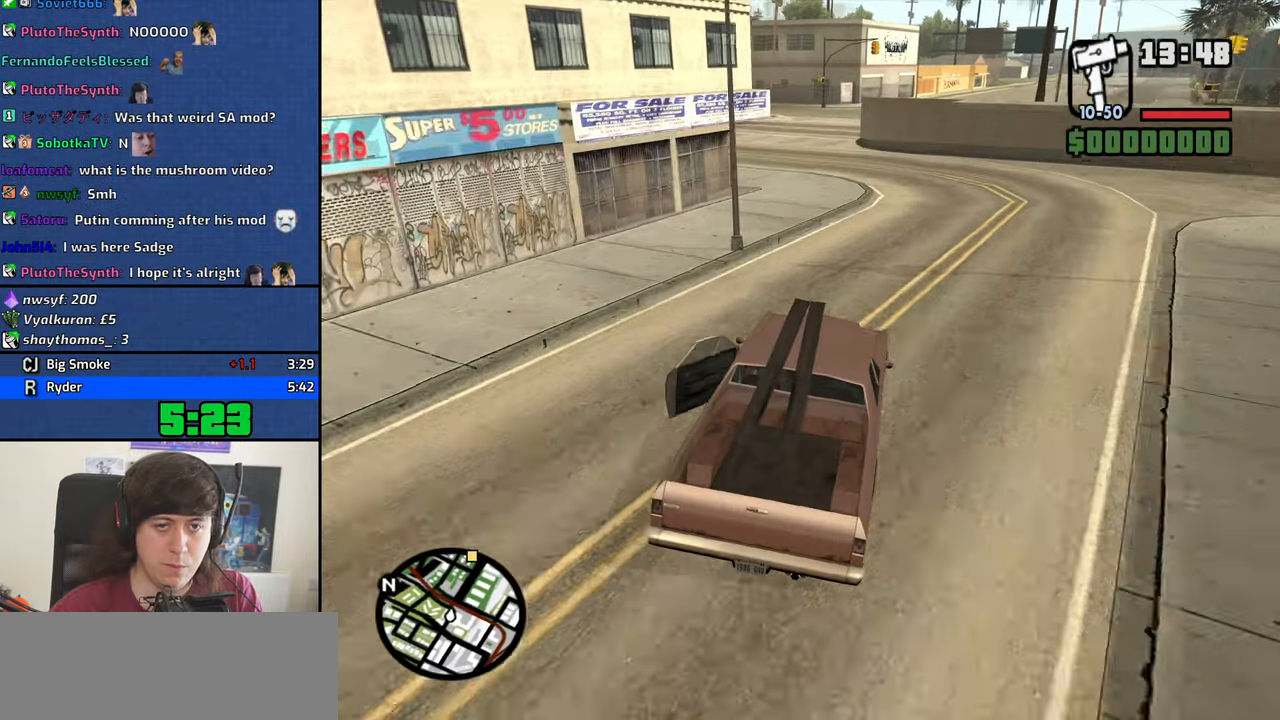
{"keys": ["a", "w"], "mouse": [], "events": [[16, "a", "up"], [116, "a", "down"], [300, "a", "up"], [350, "a", "down"]]}
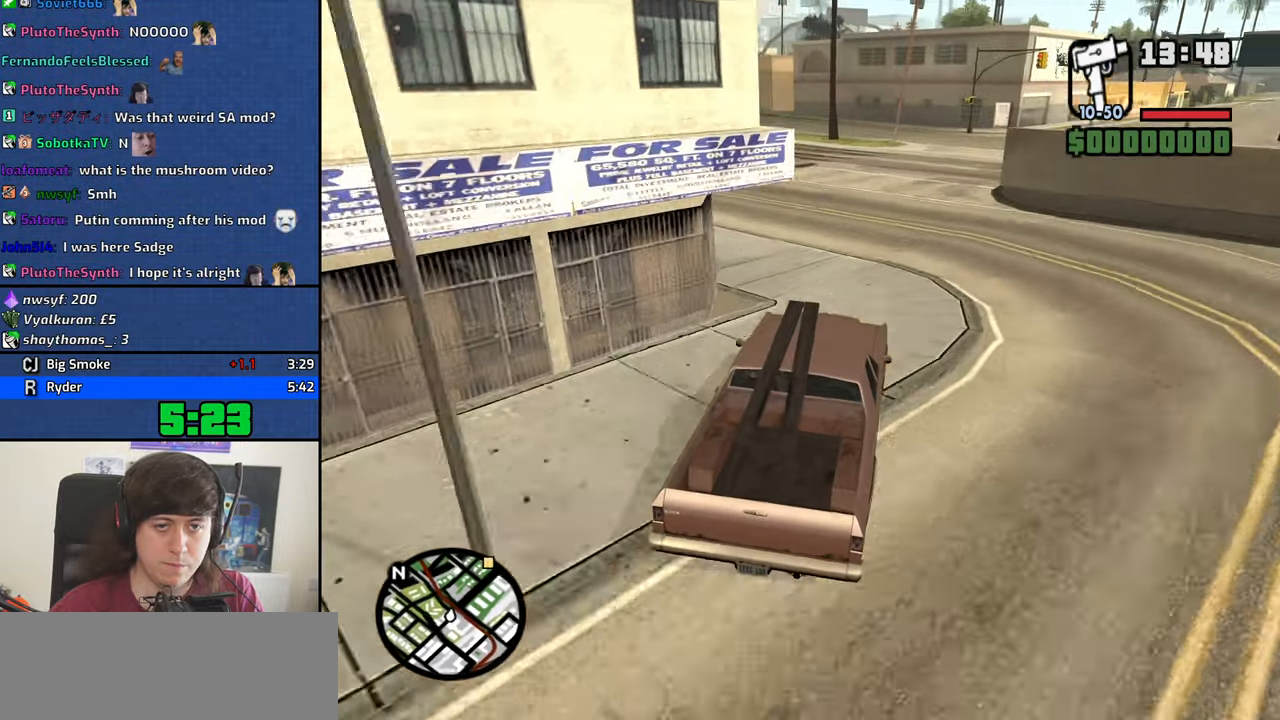
{"keys": ["a", "w"], "mouse": [], "events": [[133, "a", "up"], [216, "a", "down"]]}
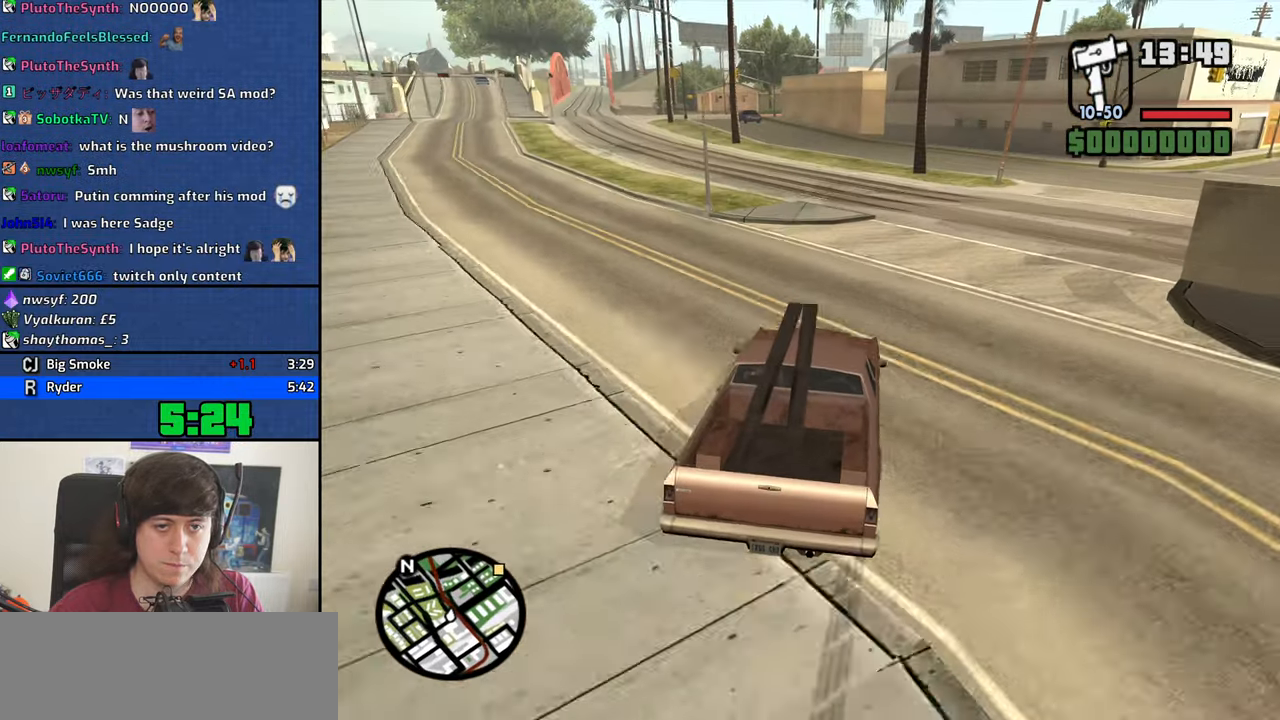
{"keys": ["a", "w"], "mouse": [], "events": [[150, "a", "up"], [233, "a", "down"]]}
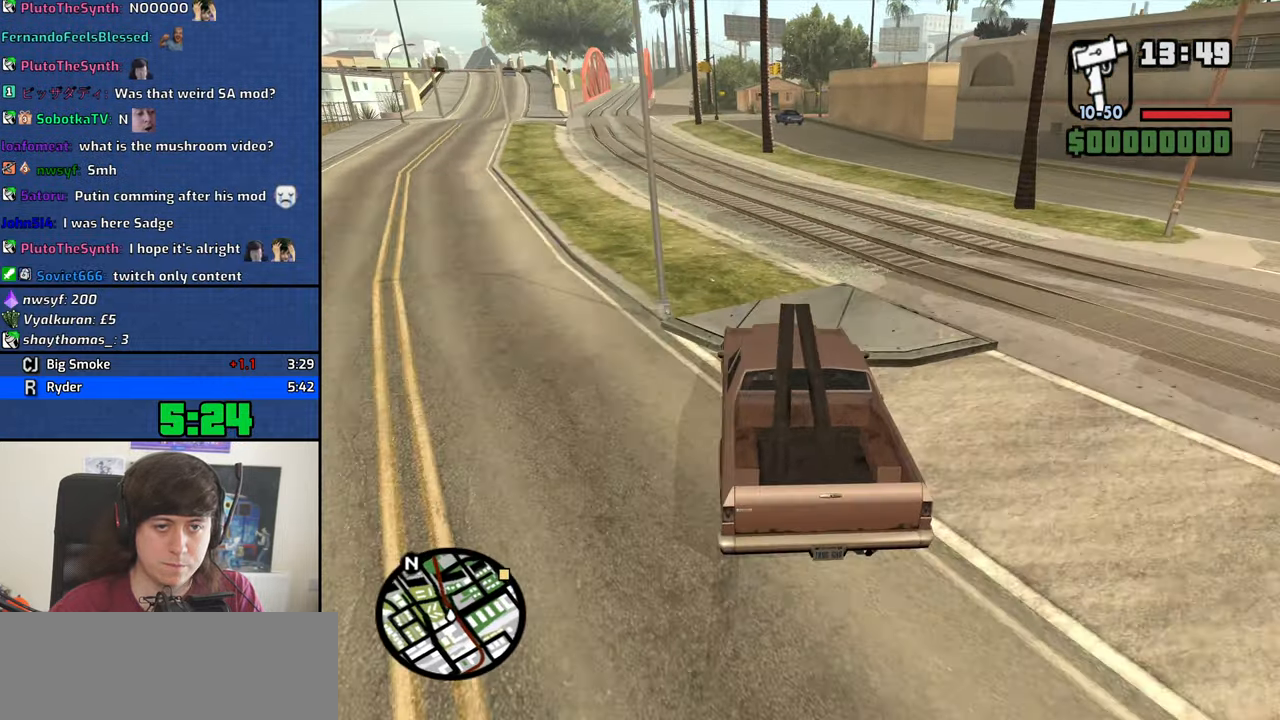
{"keys": ["w"], "mouse": [], "events": [[166, "a", "up"], [300, "a", "down"], [433, "a", "up"]]}
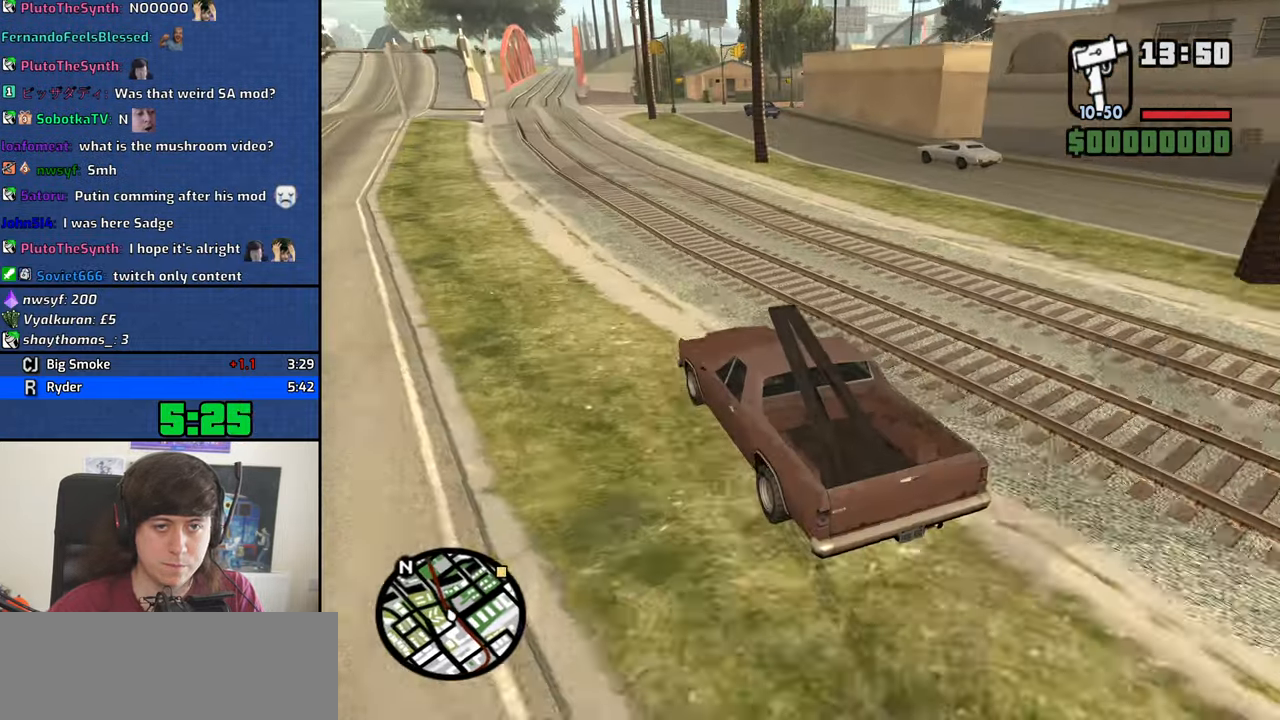
{"keys": ["d", "w"], "mouse": [], "events": [[133, "d", "down"], [267, "d", "up"], [500, "d", "down"]]}
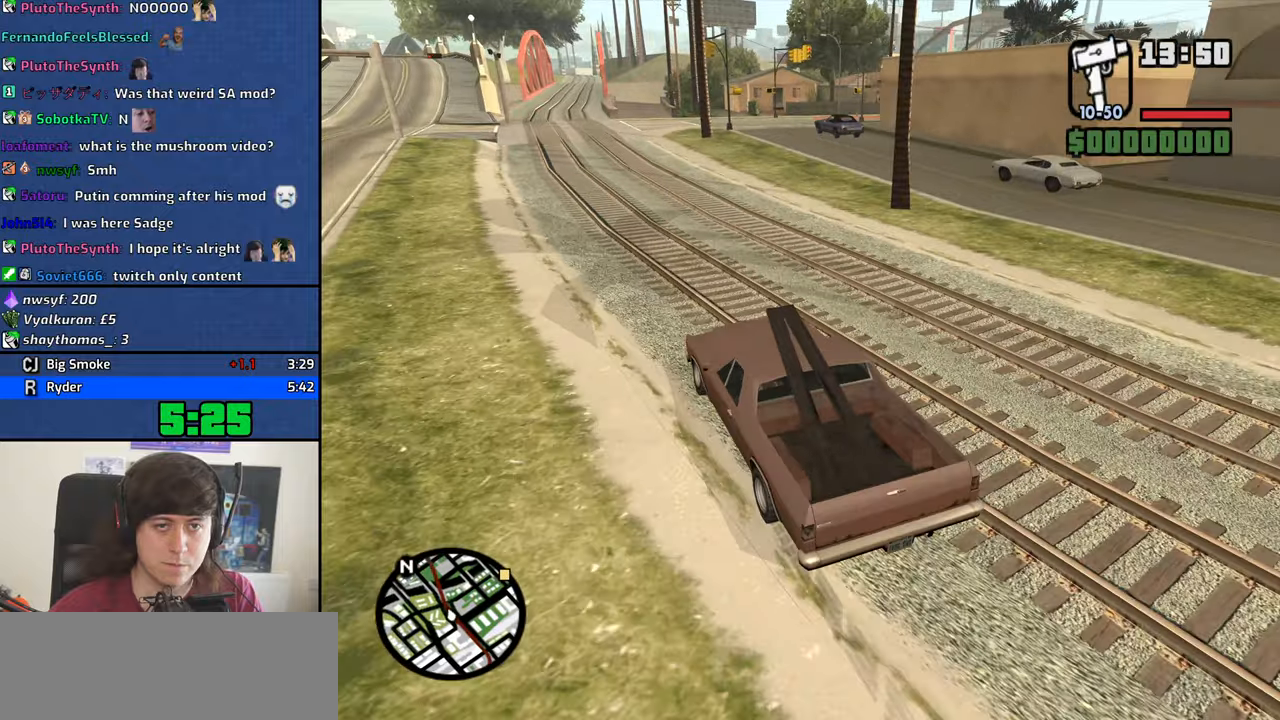
{"keys": ["w"], "mouse": [], "events": [[283, "d", "up"], [383, "d", "down"], [467, "d", "up"]]}
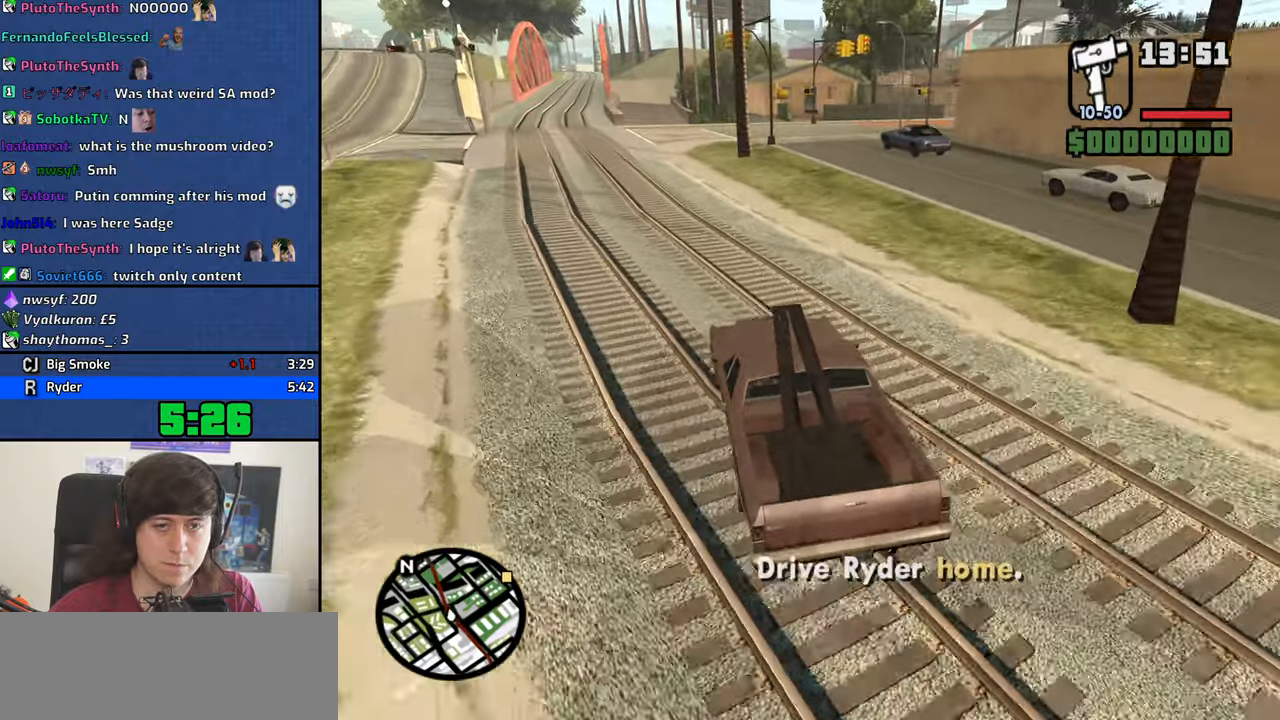
{"keys": ["w"], "mouse": [], "events": [[67, "d", "down"], [250, "d", "up"], [350, "d", "down"], [483, "d", "up"]]}
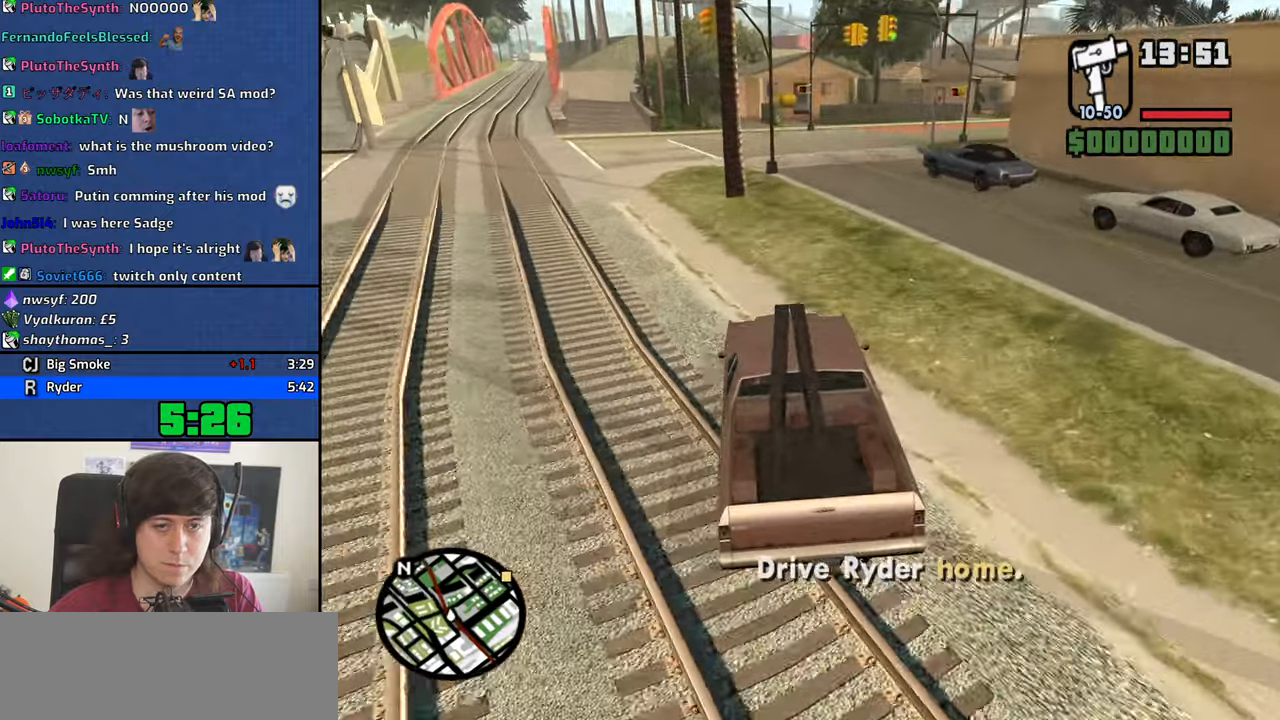
{"keys": ["d", "w"], "mouse": [], "events": [[33, "d", "down"], [183, "d", "up"], [367, "d", "down"]]}
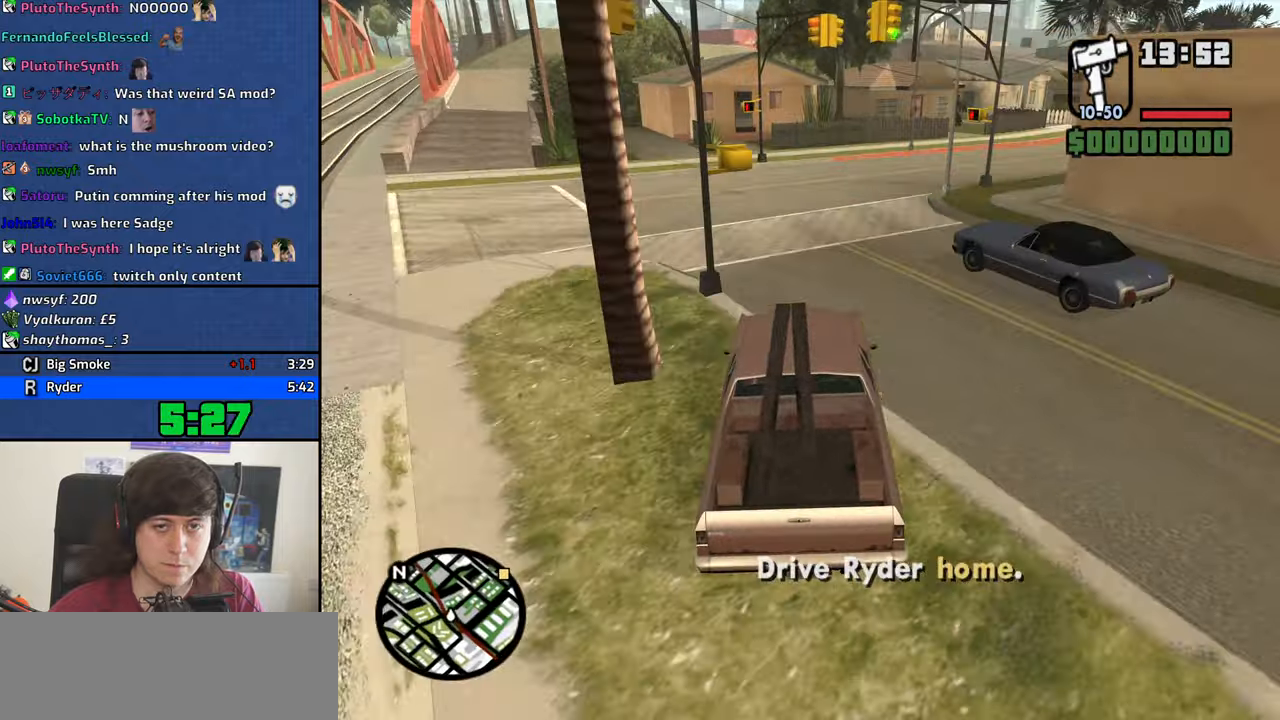
{"keys": ["d", "w"], "mouse": [], "events": []}
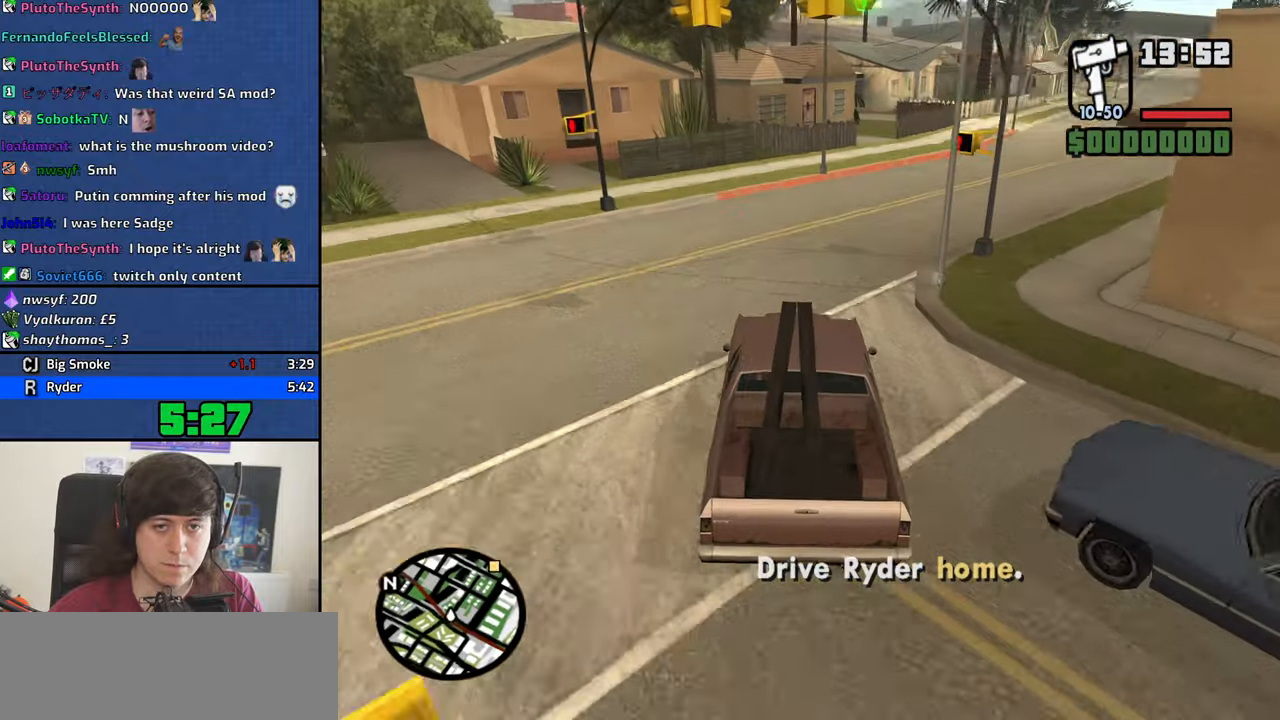
{"keys": ["d", "w"], "mouse": [], "events": []}
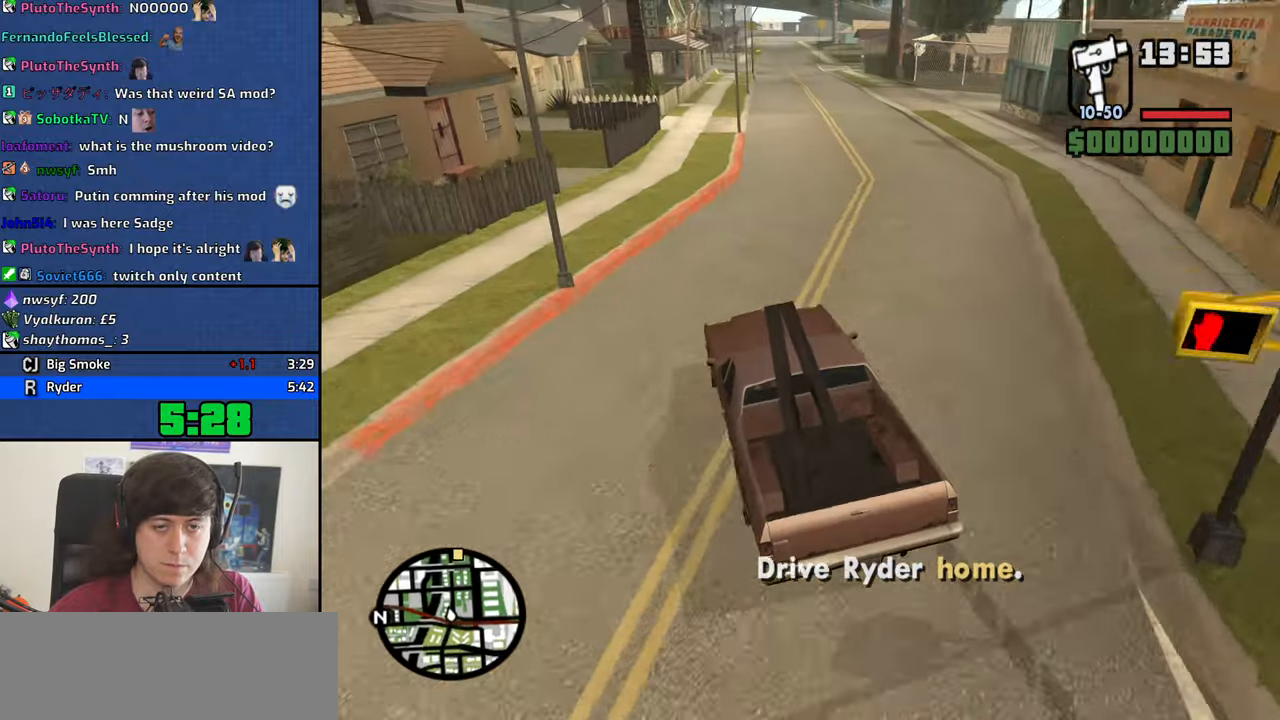
{"keys": ["w"], "mouse": [], "events": [[83, "d", "up"], [217, "d", "down"], [417, "d", "up"]]}
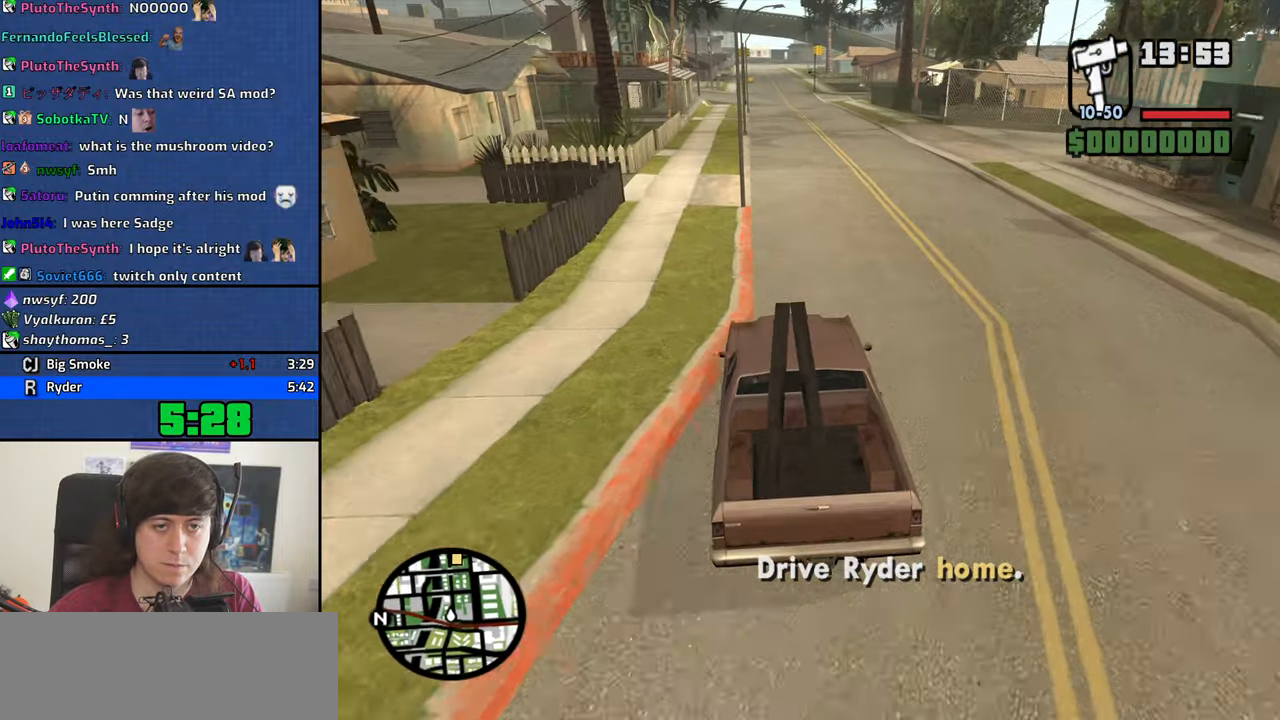
{"keys": ["w"], "mouse": [], "events": []}
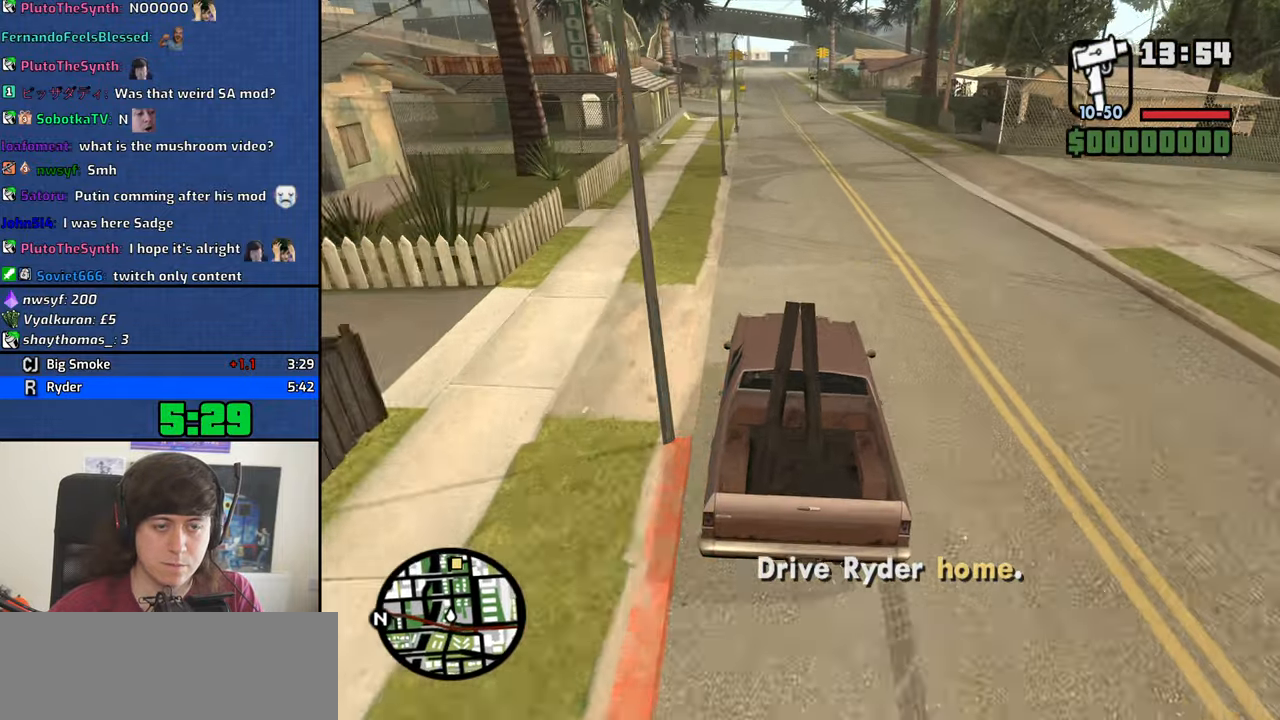
{"keys": ["w"], "mouse": [], "events": [[250, "a", "down"], [300, "a", "up"]]}
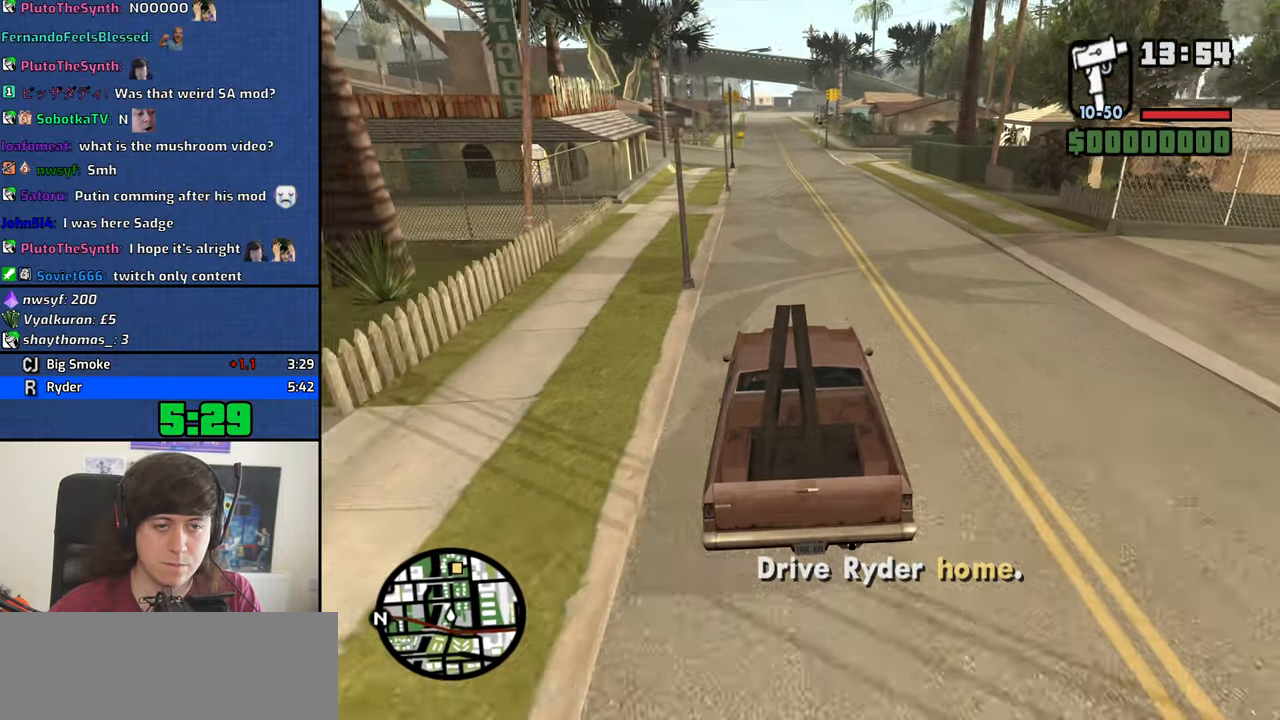
{"keys": ["w"], "mouse": [], "events": []}
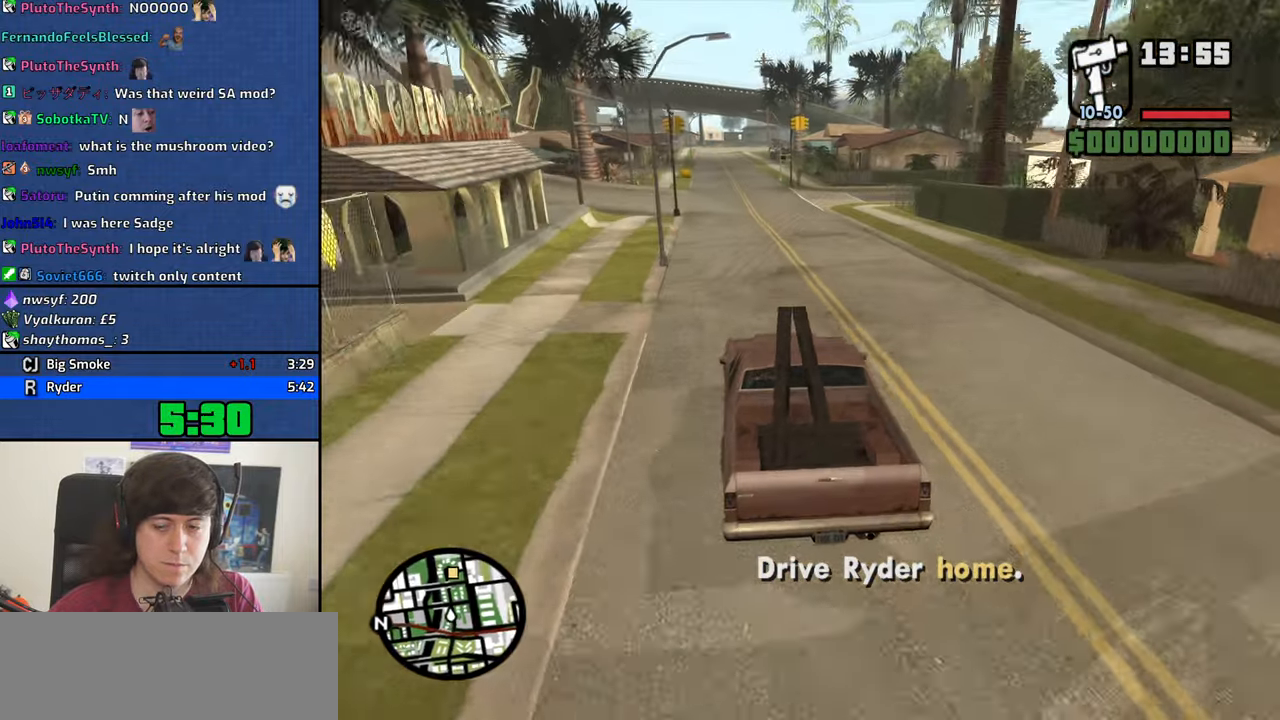
{"keys": ["w"], "mouse": [], "events": []}
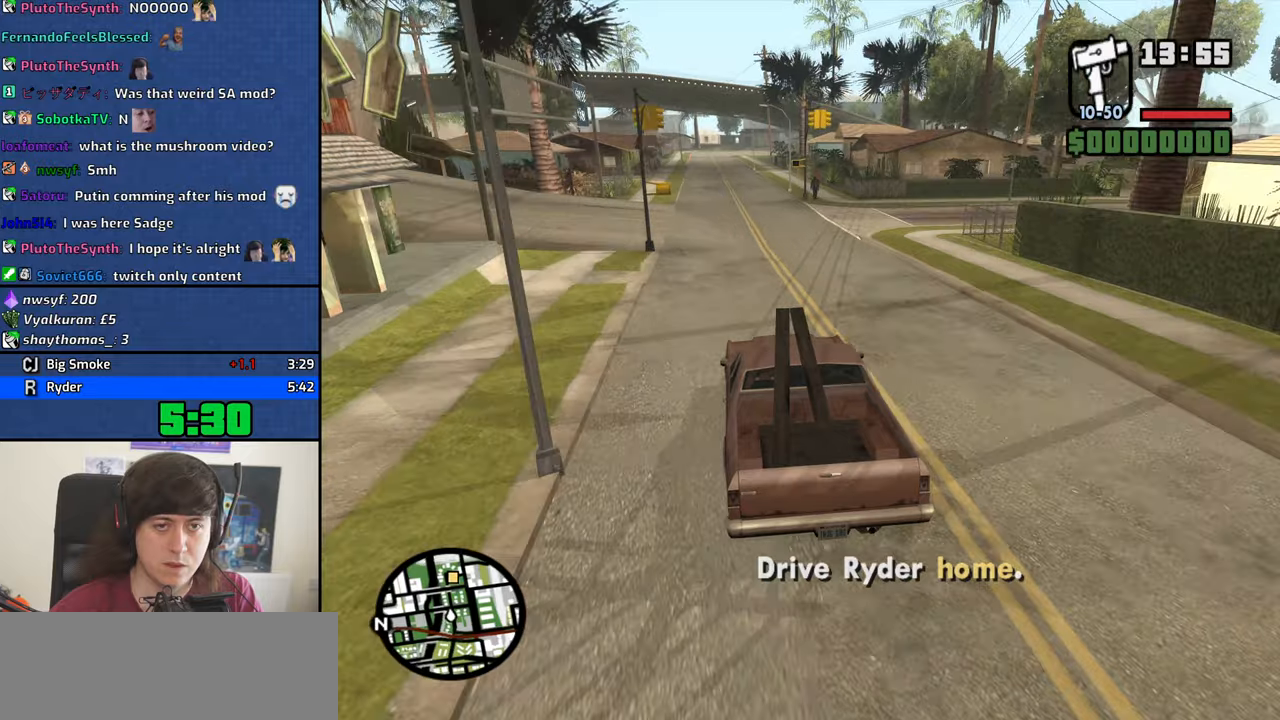
{"keys": ["w"], "mouse": [], "events": []}
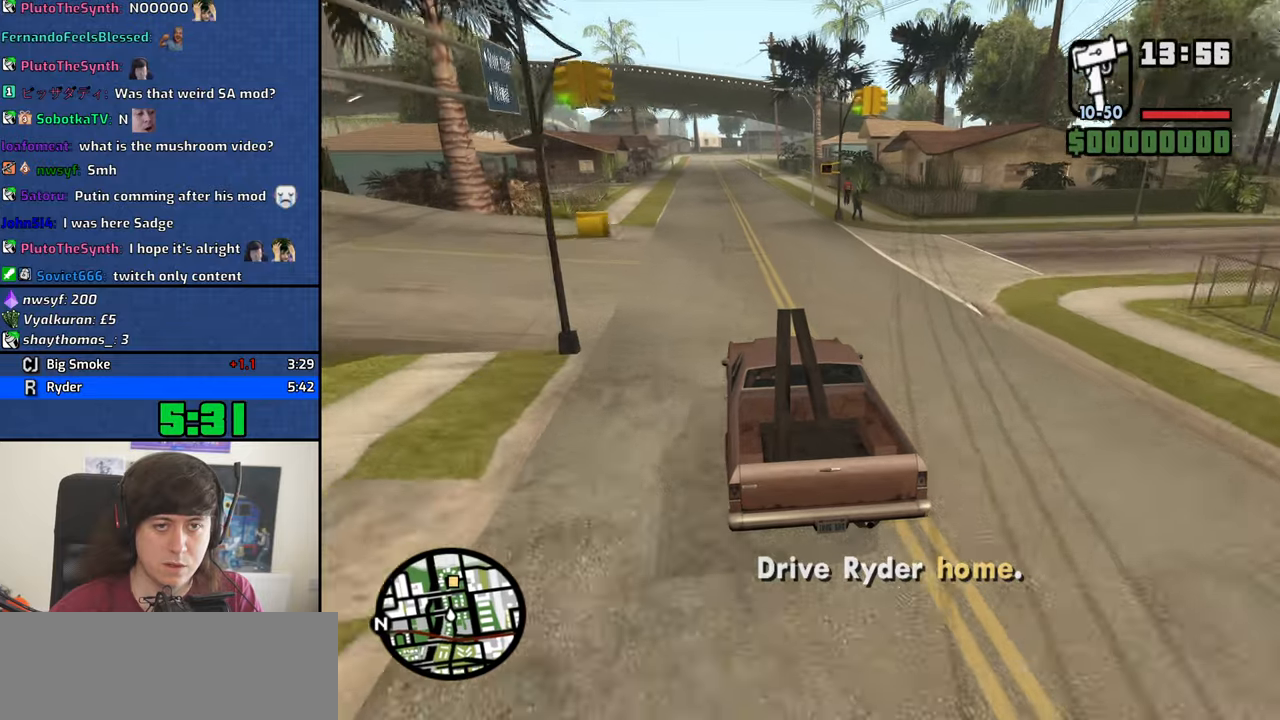
{"keys": ["w"], "mouse": [], "events": []}
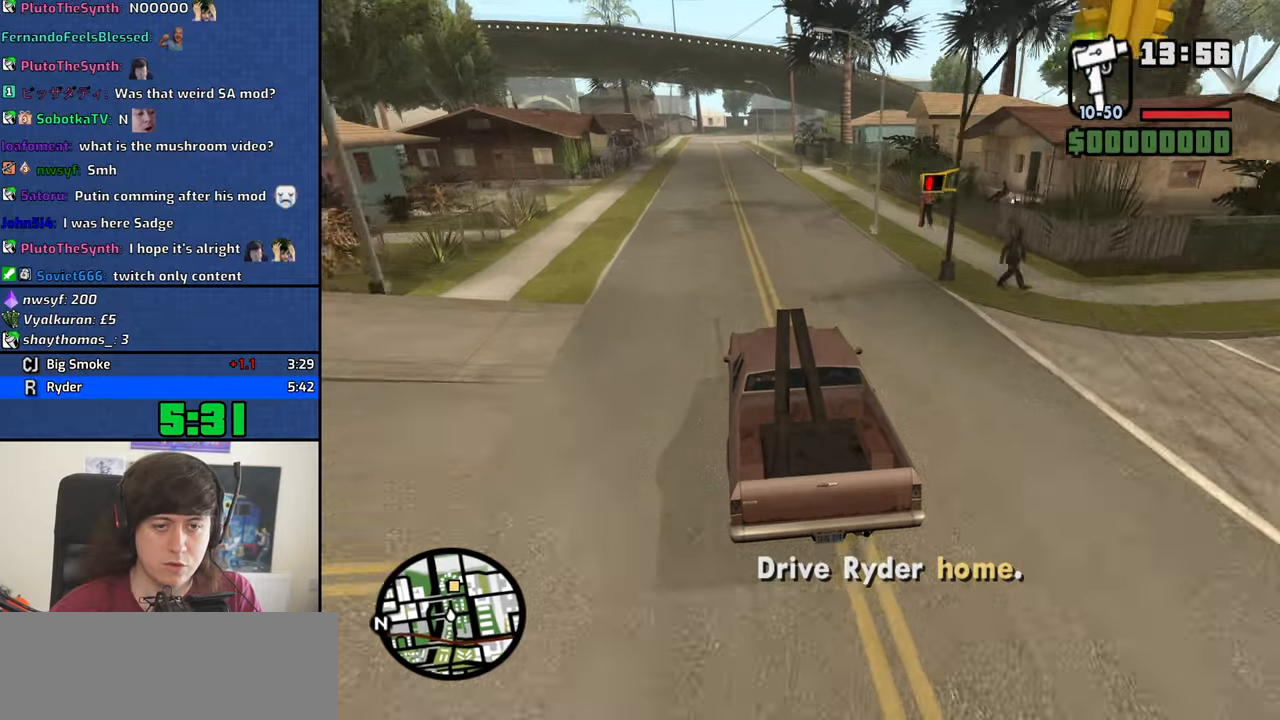
{"keys": ["w"], "mouse": [], "events": []}
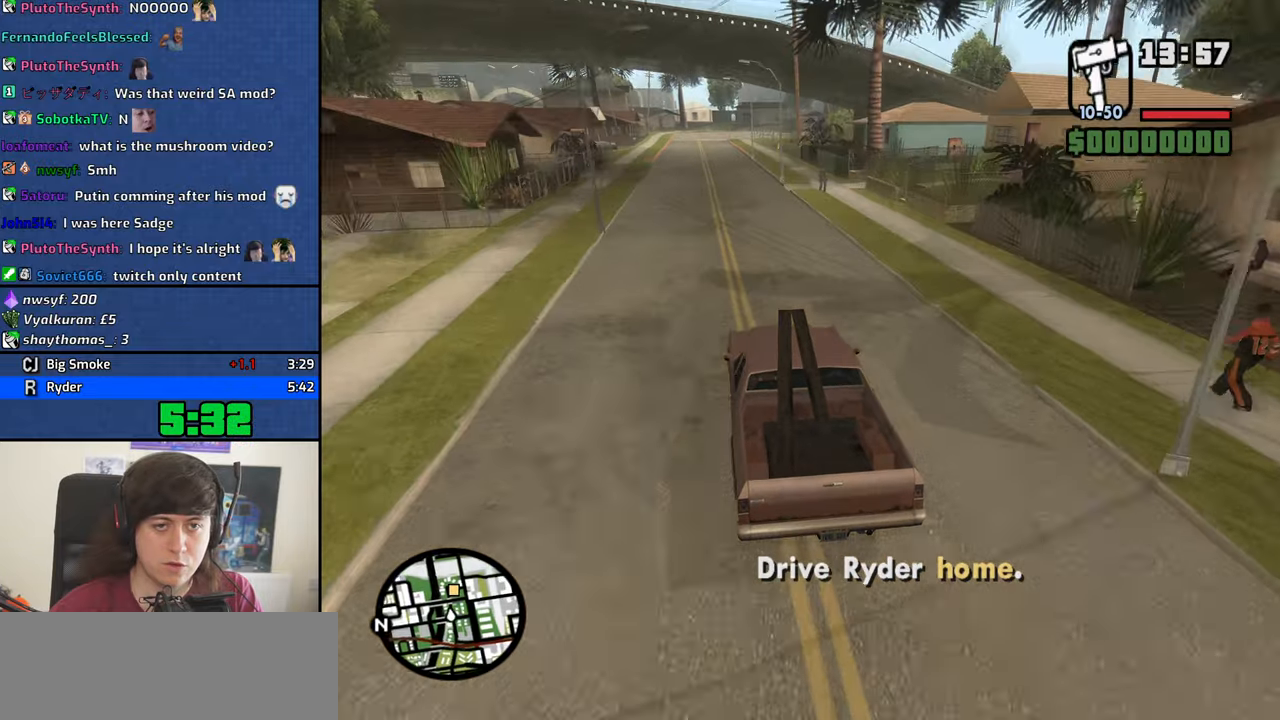
{"keys": ["d", "w"], "mouse": [], "events": [[484, "d", "down"]]}
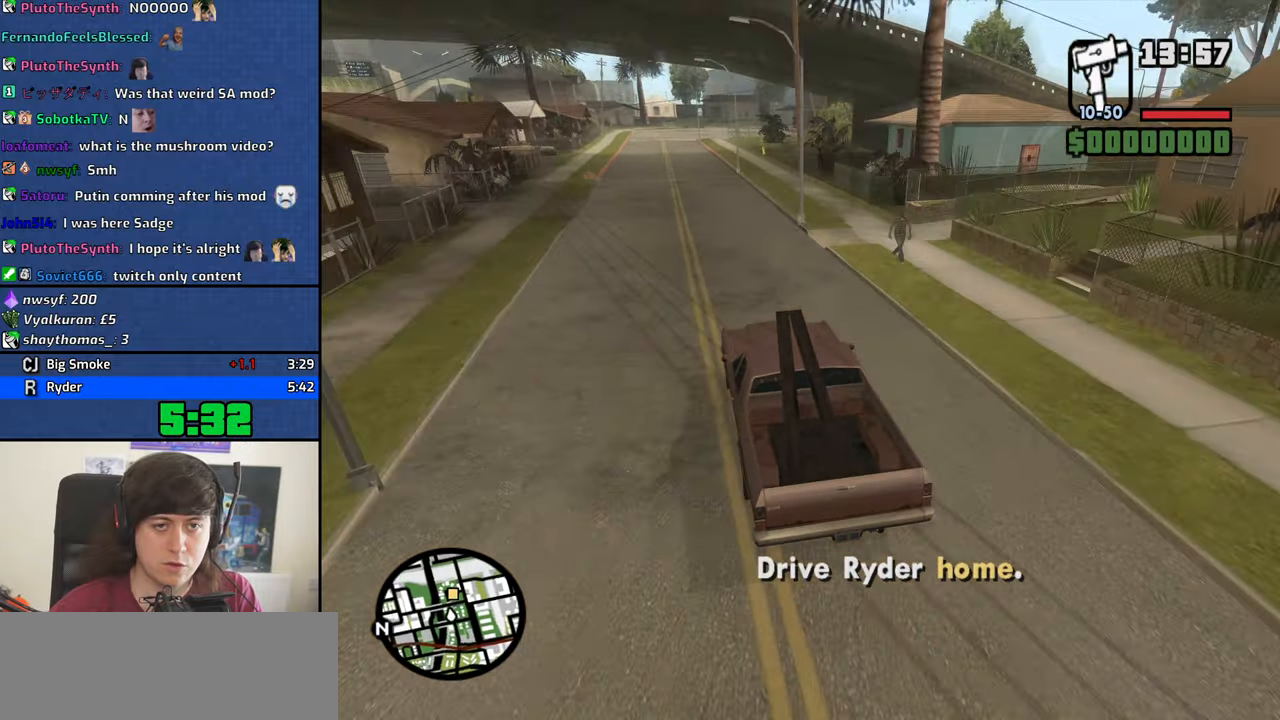
{"keys": ["d", "w"], "mouse": [], "events": [[184, "d", "up"], [317, "d", "down"]]}
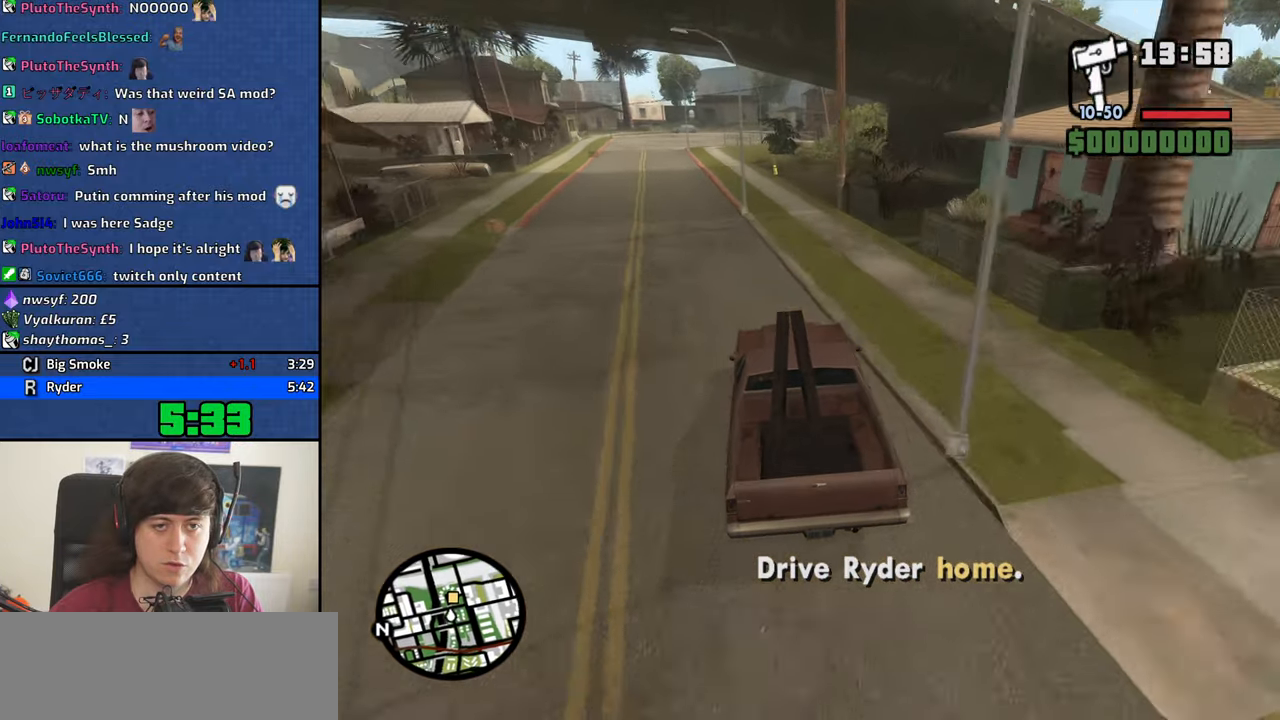
{"keys": ["d", "w"], "mouse": [], "events": [[50, "d", "up"], [184, "d", "down"], [334, "d", "up"], [467, "d", "down"]]}
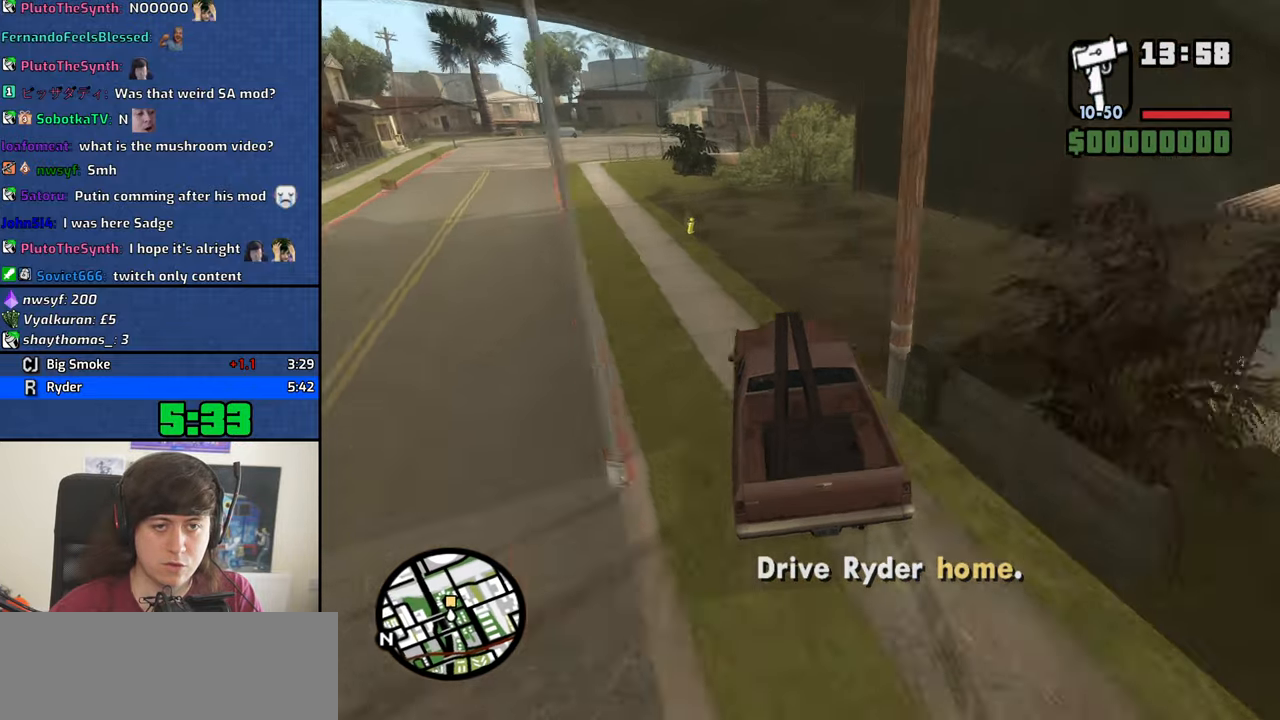
{"keys": ["w"], "mouse": [], "events": [[200, "d", "up"], [350, "d", "down"], [434, "d", "up"]]}
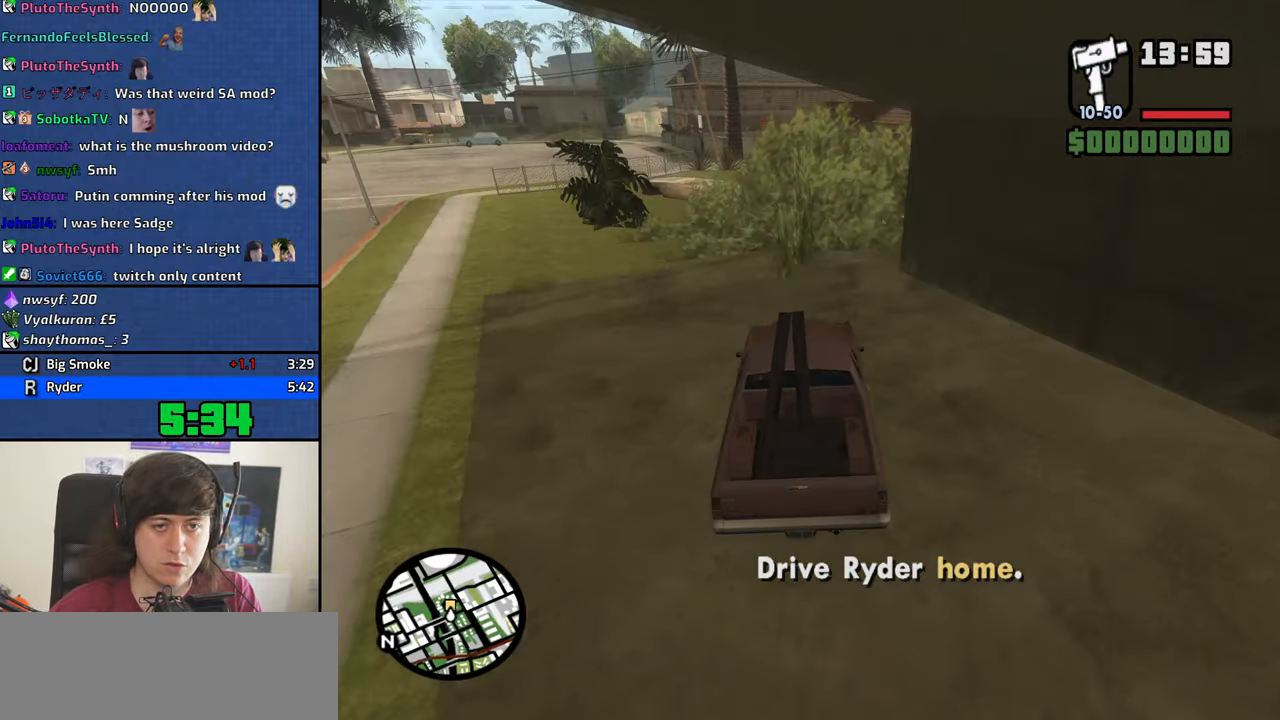
{"keys": ["a", "w"], "mouse": [], "events": [[34, "a", "down"], [134, "a", "up"], [317, "a", "down"]]}
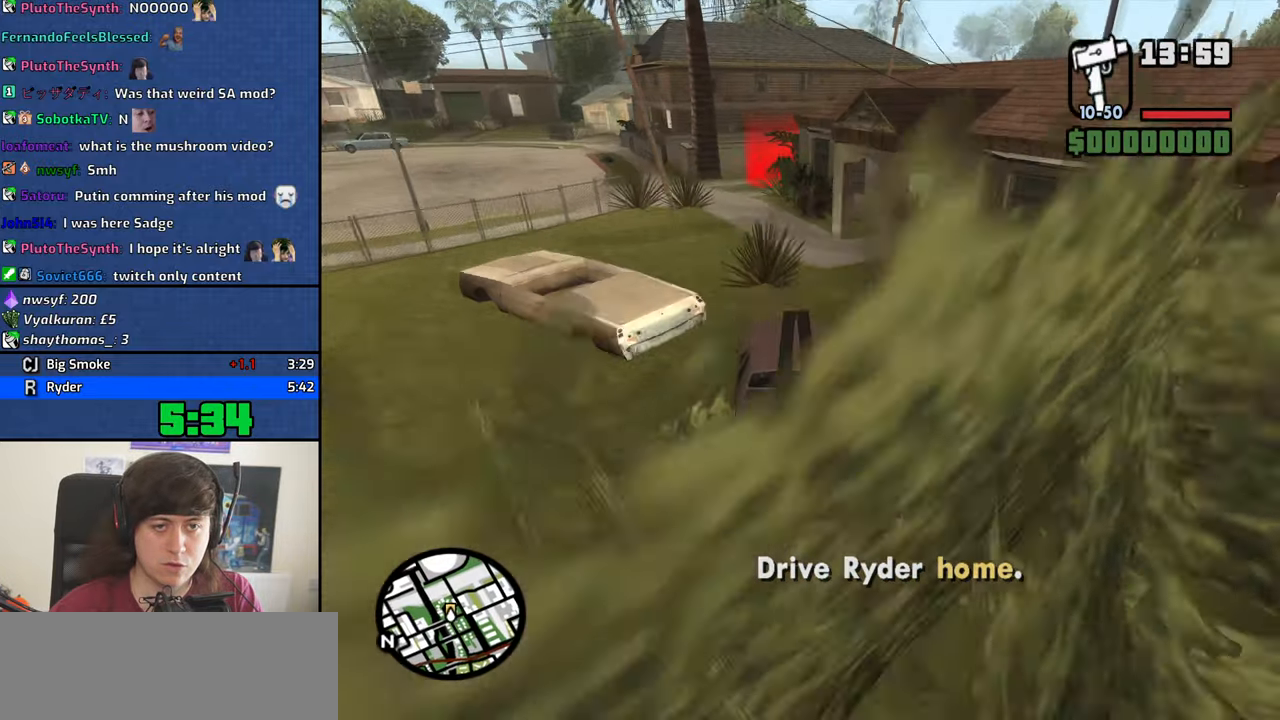
{"keys": ["w"], "mouse": [], "events": [[50, "a", "up"]]}